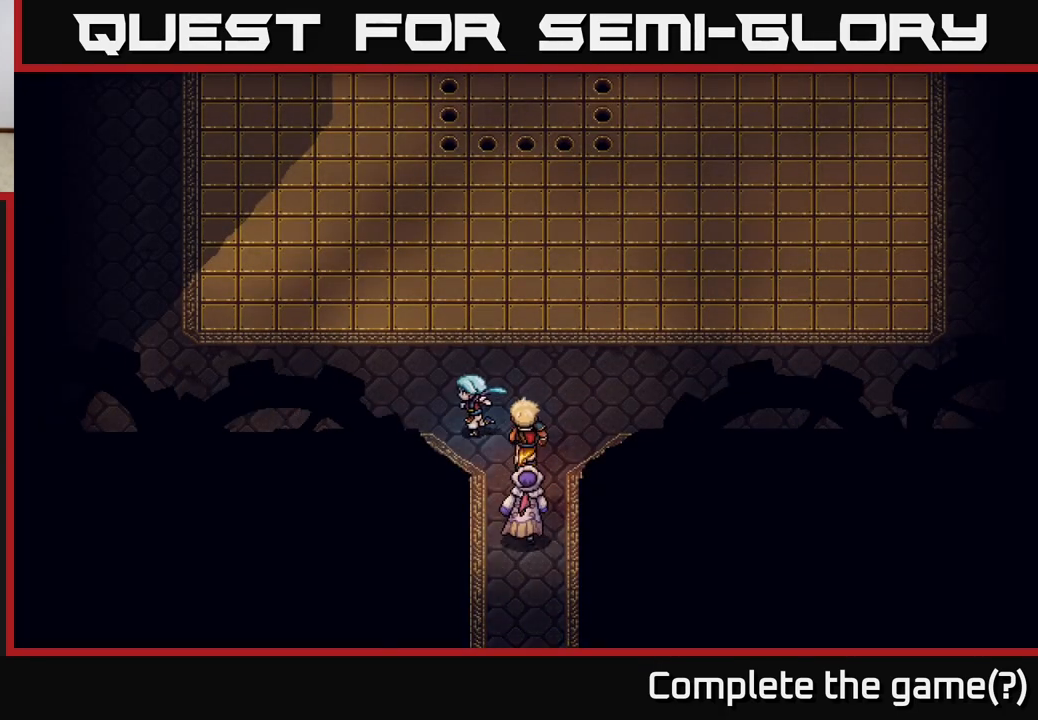
Gameplay with a controller (Xbox layout); each line is a JSON object with the inputs held at the frame after it. "events" lists button and stick changes between this image and that frame as [ms after this image, input, new state], when the widget could be followed in between.
{"buttons": [], "left_stick": "left", "right_stick": "center", "events": []}
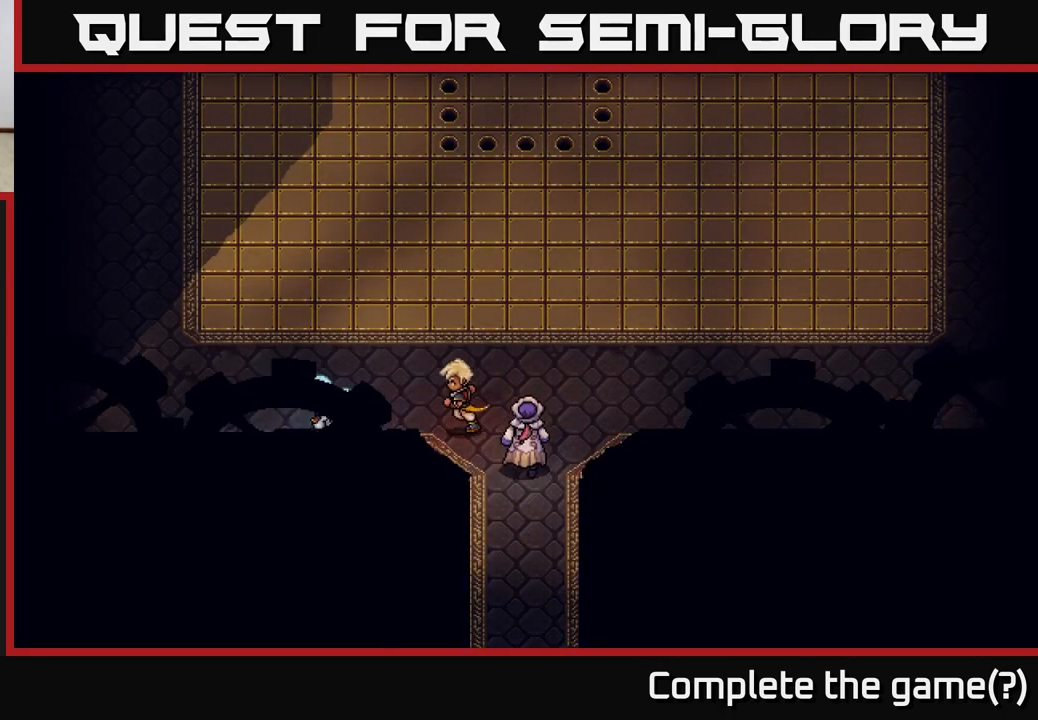
{"buttons": [], "left_stick": "up-left", "right_stick": "center", "events": [[250, "left_stick", "up-left"]]}
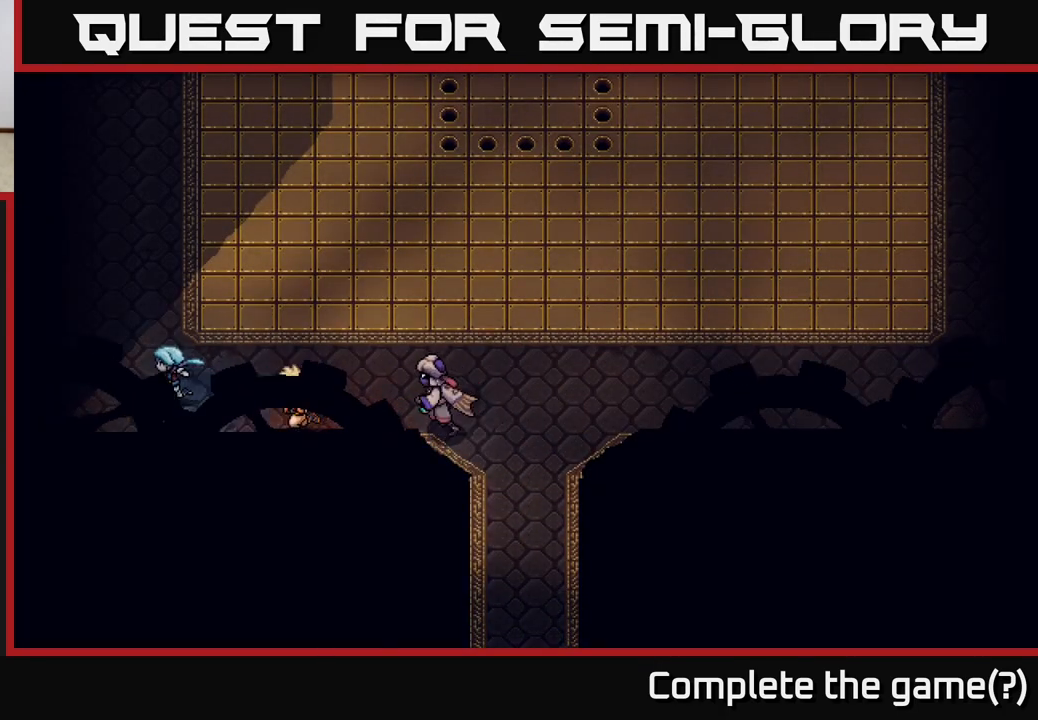
{"buttons": [], "left_stick": "up", "right_stick": "center", "events": [[167, "left_stick", "up"]]}
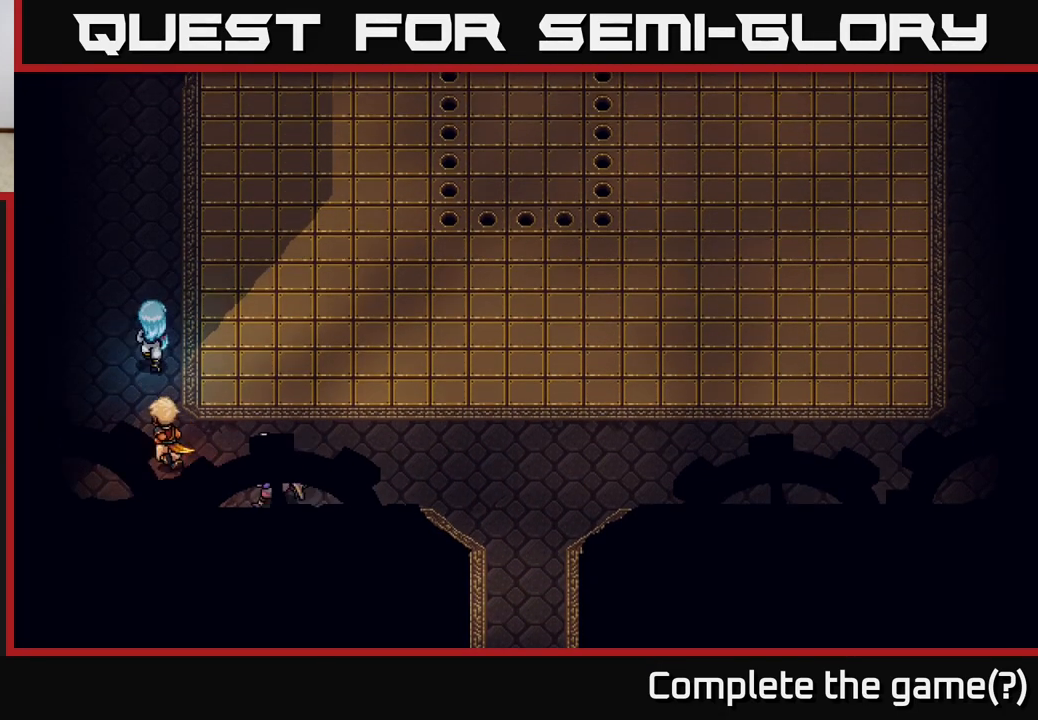
{"buttons": [], "left_stick": "up", "right_stick": "center", "events": []}
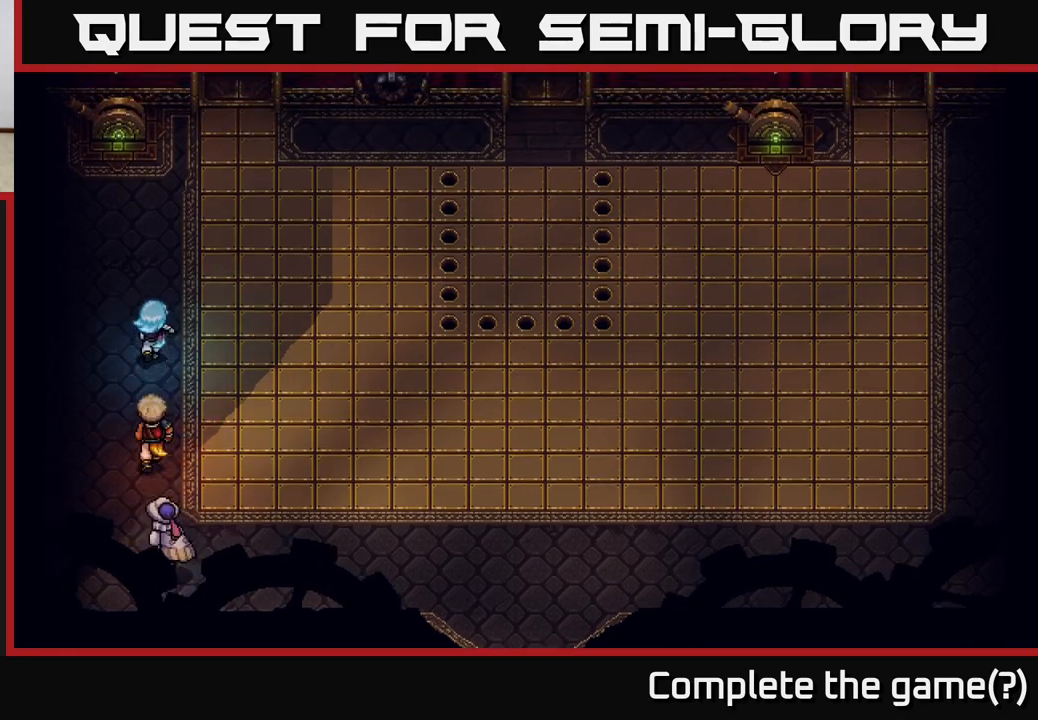
{"buttons": [], "left_stick": "up", "right_stick": "center", "events": []}
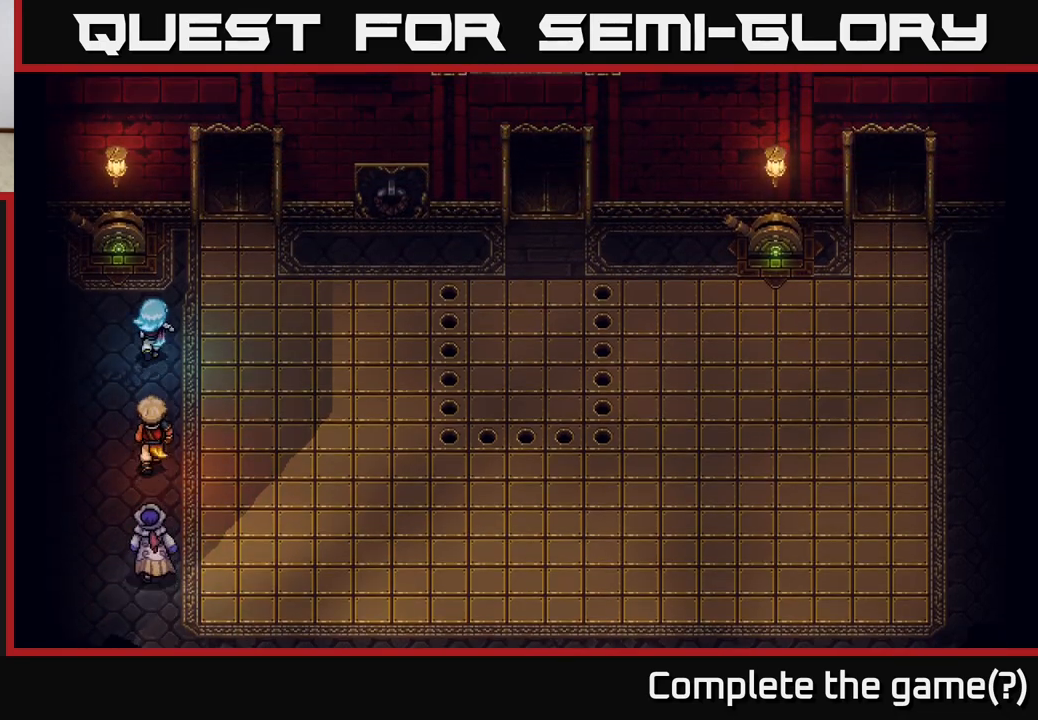
{"buttons": [], "left_stick": "center", "right_stick": "center", "events": [[100, "left_stick", "center"]]}
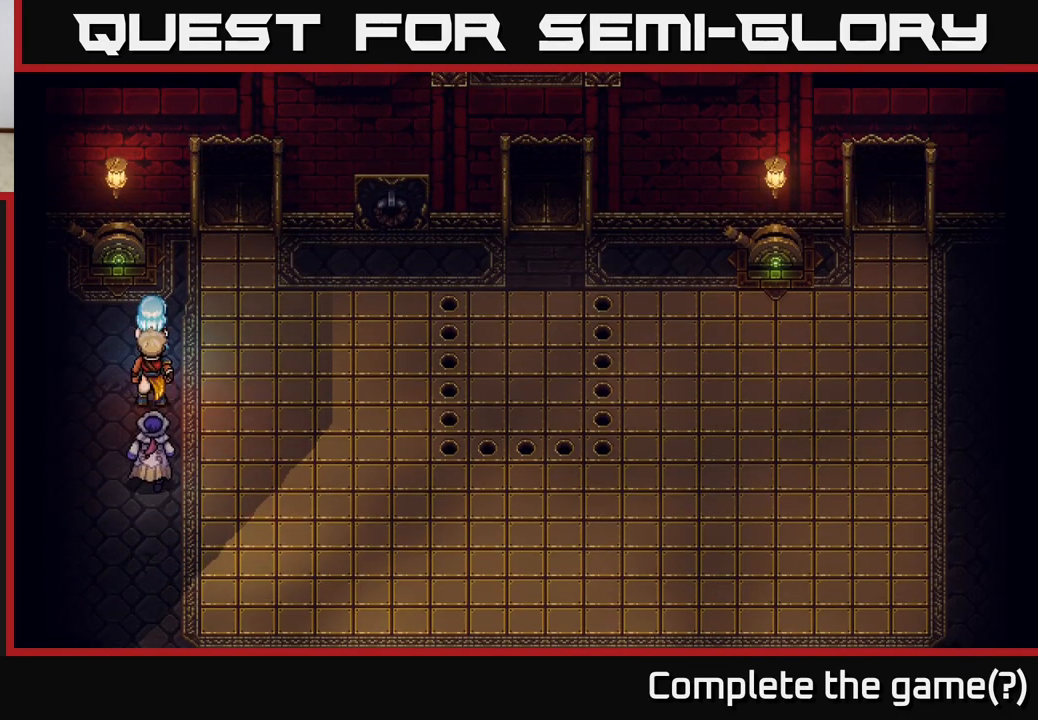
{"buttons": [], "left_stick": "center", "right_stick": "center", "events": [[83, "left_stick", "up-right"], [183, "left_stick", "right"], [467, "left_stick", "center"]]}
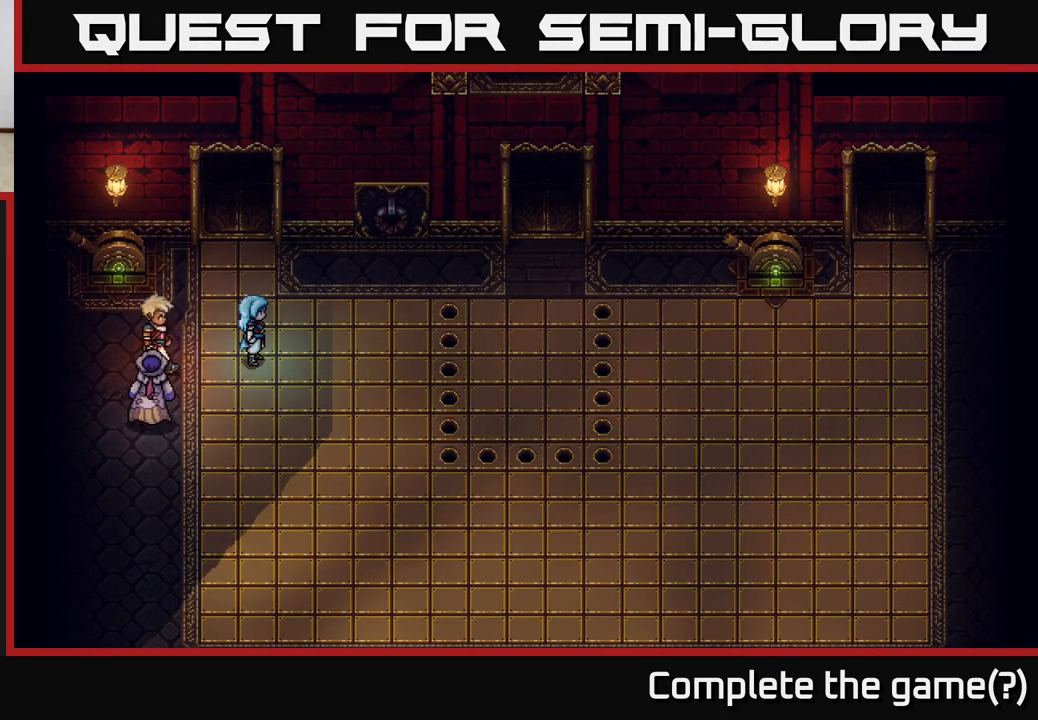
{"buttons": [], "left_stick": "right", "right_stick": "center", "events": [[283, "left_stick", "right"]]}
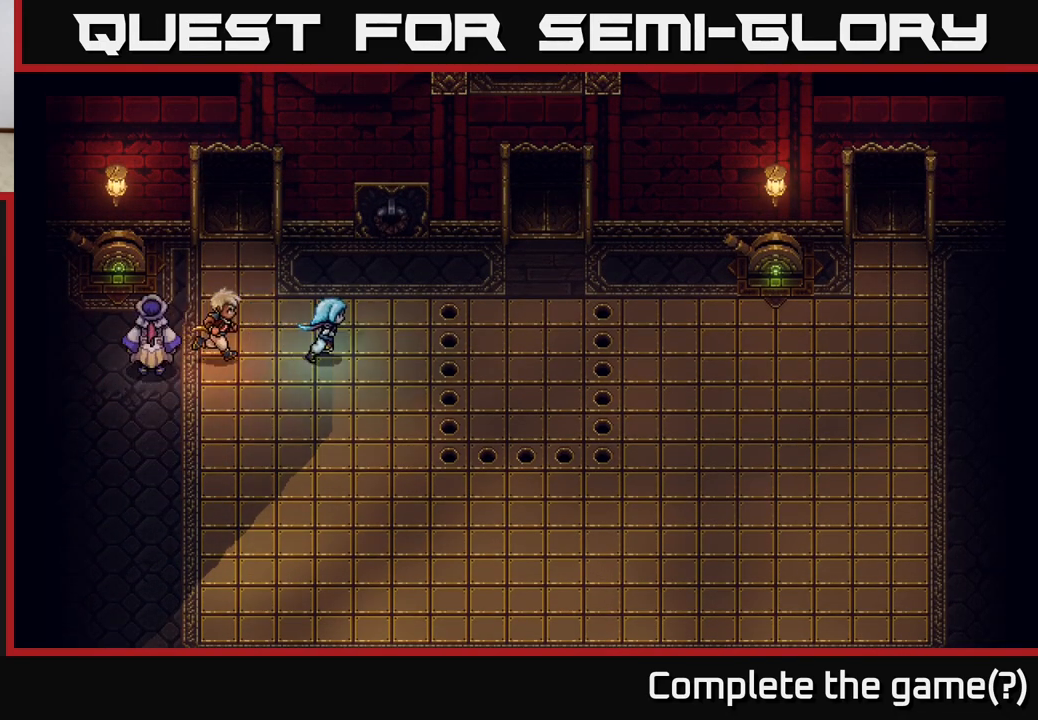
{"buttons": [], "left_stick": "right", "right_stick": "center", "events": []}
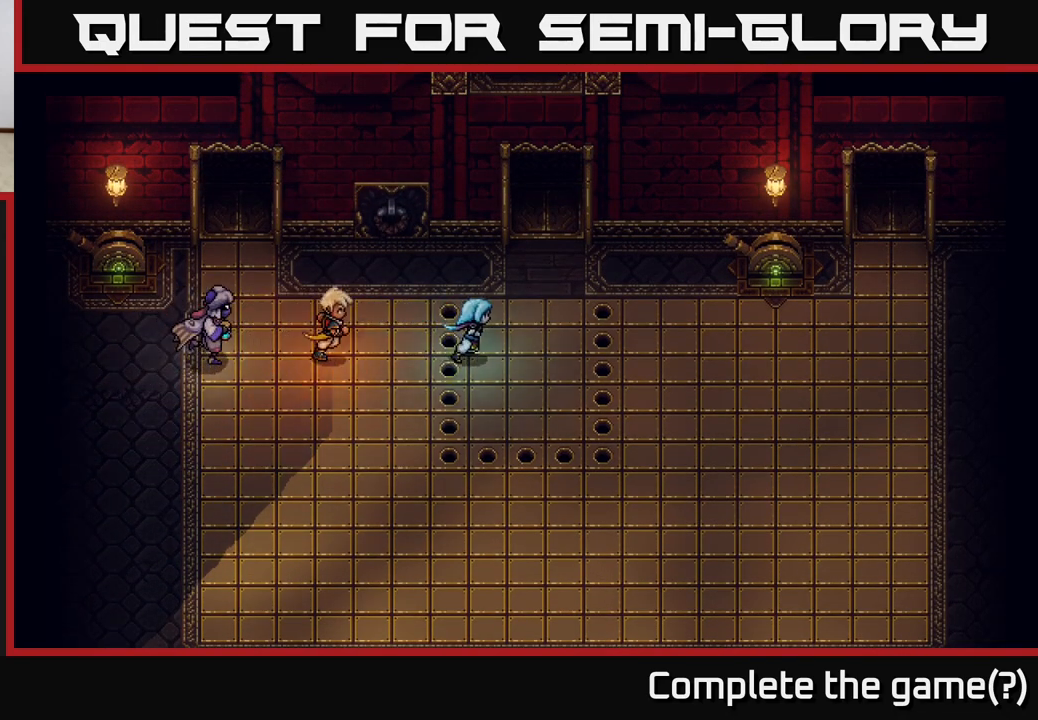
{"buttons": [], "left_stick": "right", "right_stick": "center", "events": []}
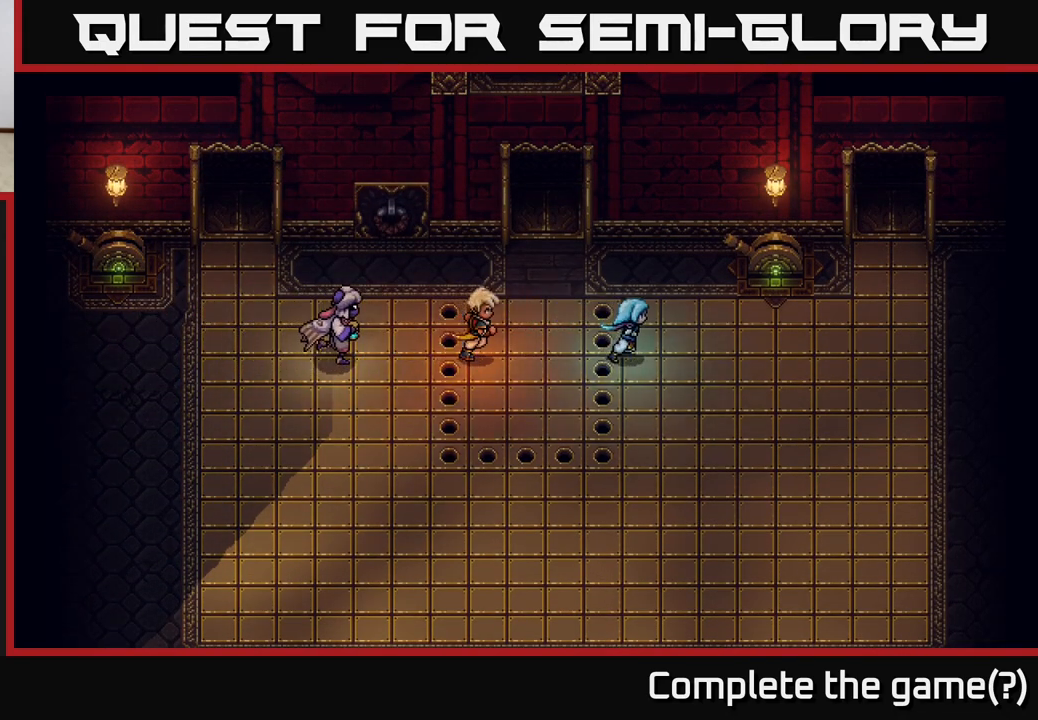
{"buttons": [], "left_stick": "up-right", "right_stick": "center", "events": [[450, "left_stick", "up-right"]]}
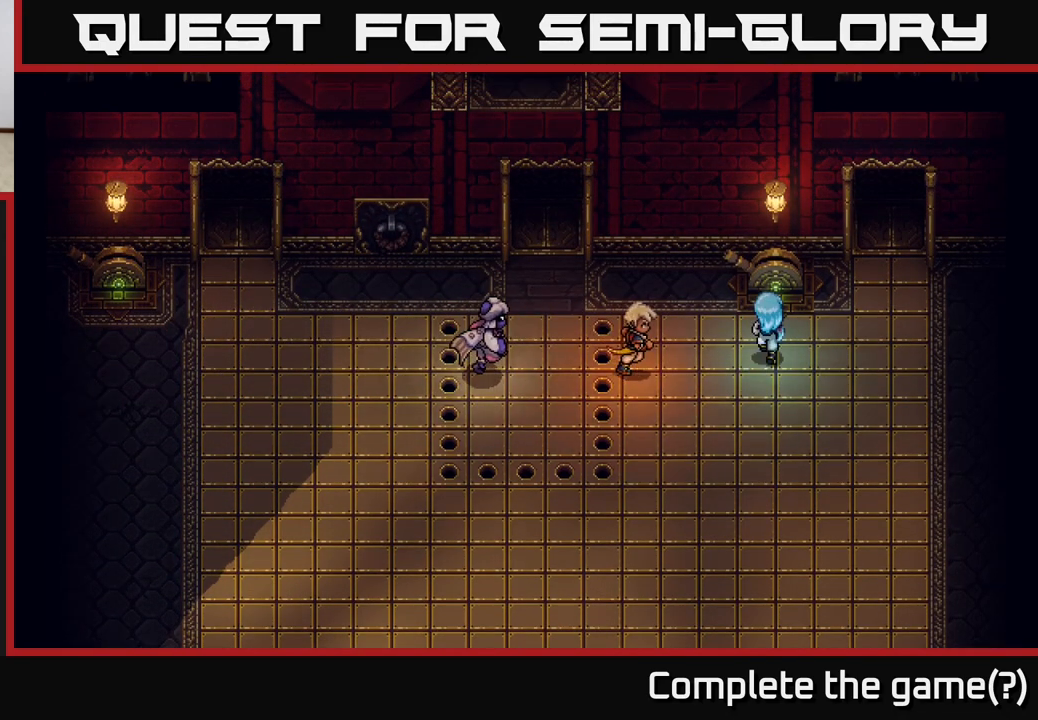
{"buttons": [], "left_stick": "up", "right_stick": "center", "events": [[33, "left_stick", "up"], [117, "A", "down"], [133, "left_stick", "center"], [300, "A", "up"], [467, "left_stick", "up"]]}
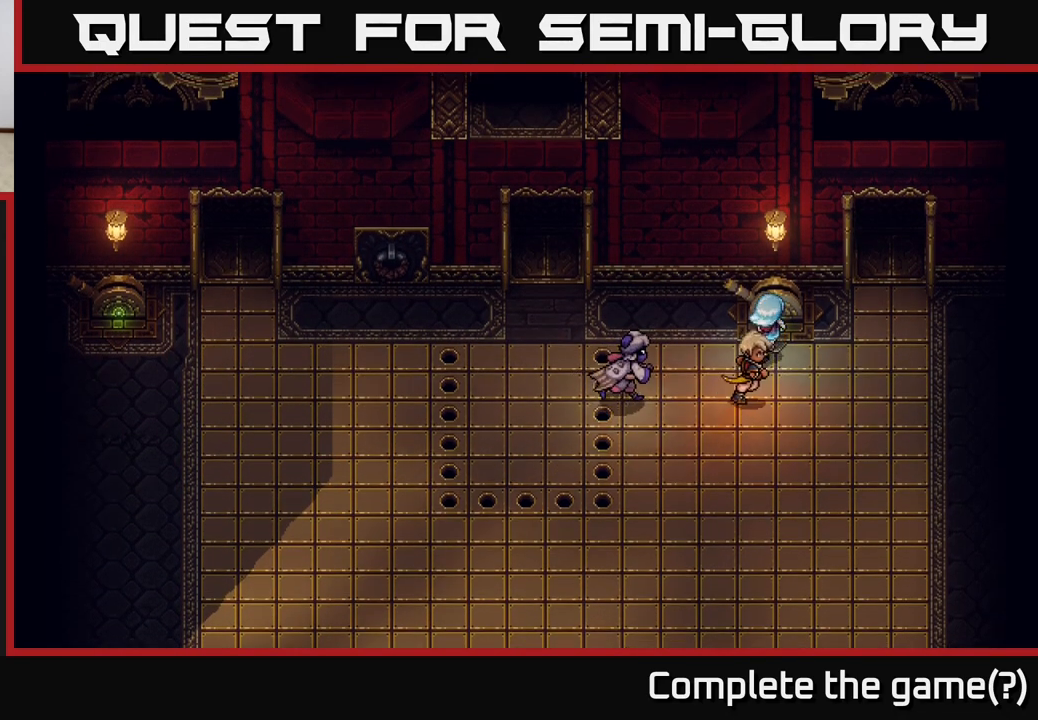
{"buttons": [], "left_stick": "center", "right_stick": "center", "events": [[100, "A", "down"], [167, "left_stick", "center"], [283, "A", "up"]]}
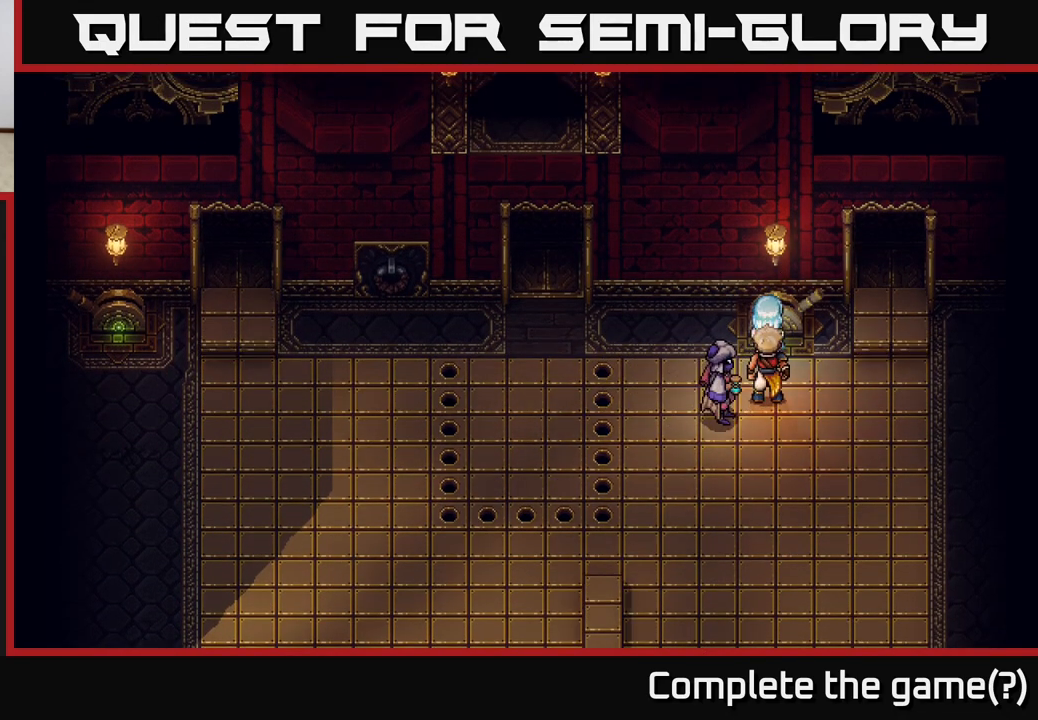
{"buttons": [], "left_stick": "center", "right_stick": "center", "events": []}
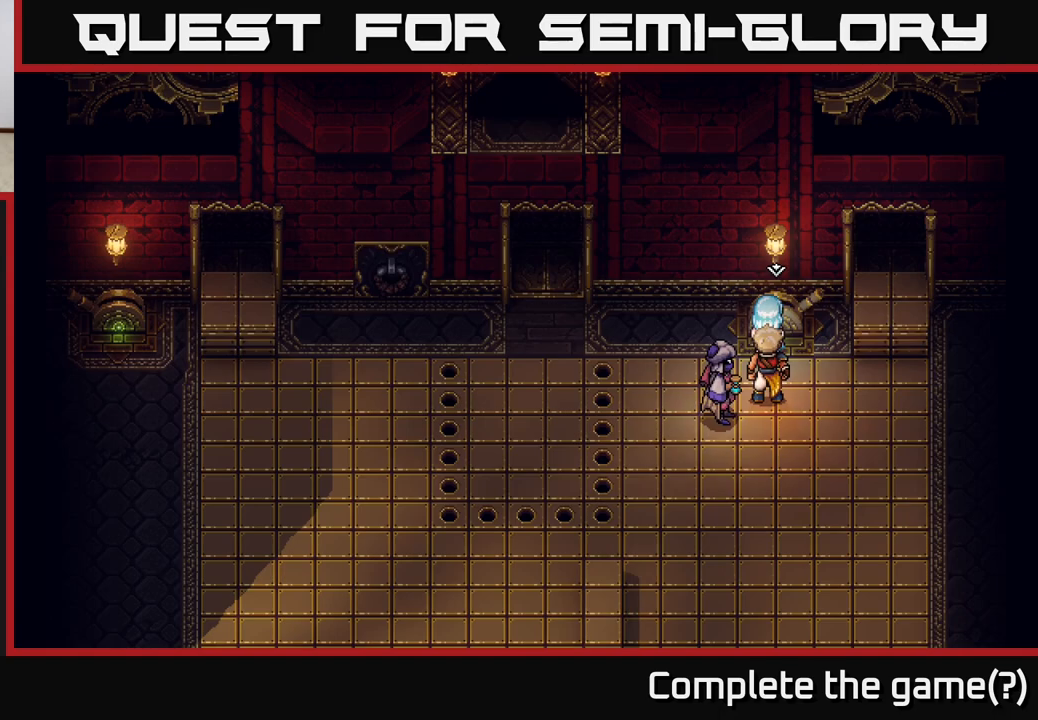
{"buttons": [], "left_stick": "down", "right_stick": "center", "events": [[133, "left_stick", "down"]]}
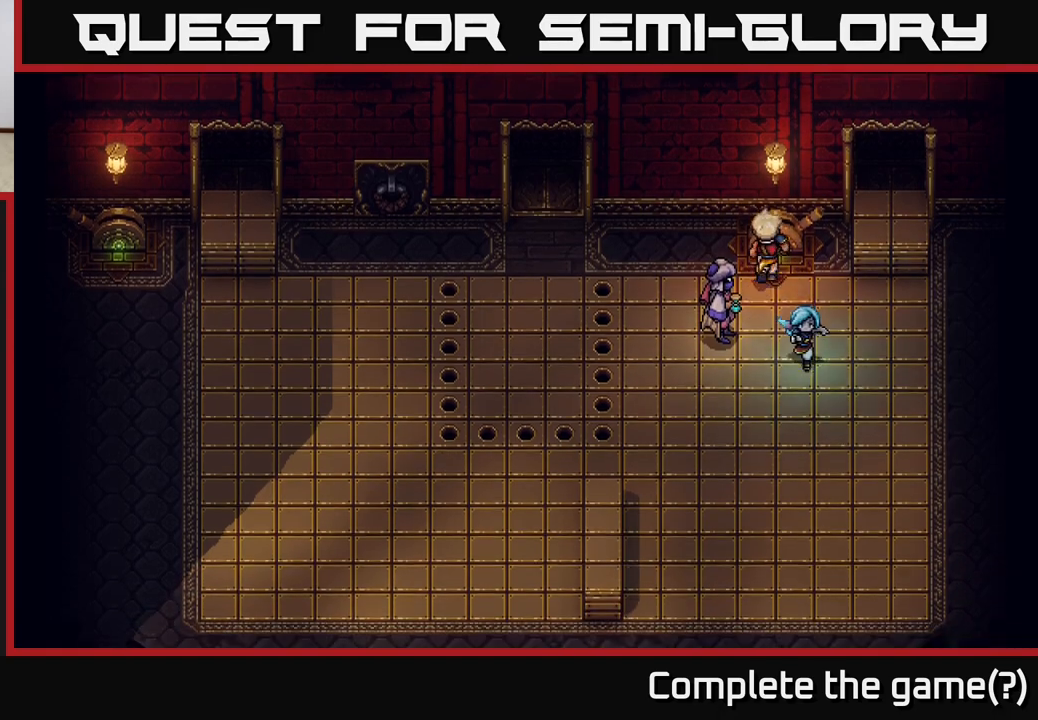
{"buttons": [], "left_stick": "down-left", "right_stick": "center", "events": [[400, "left_stick", "down-left"]]}
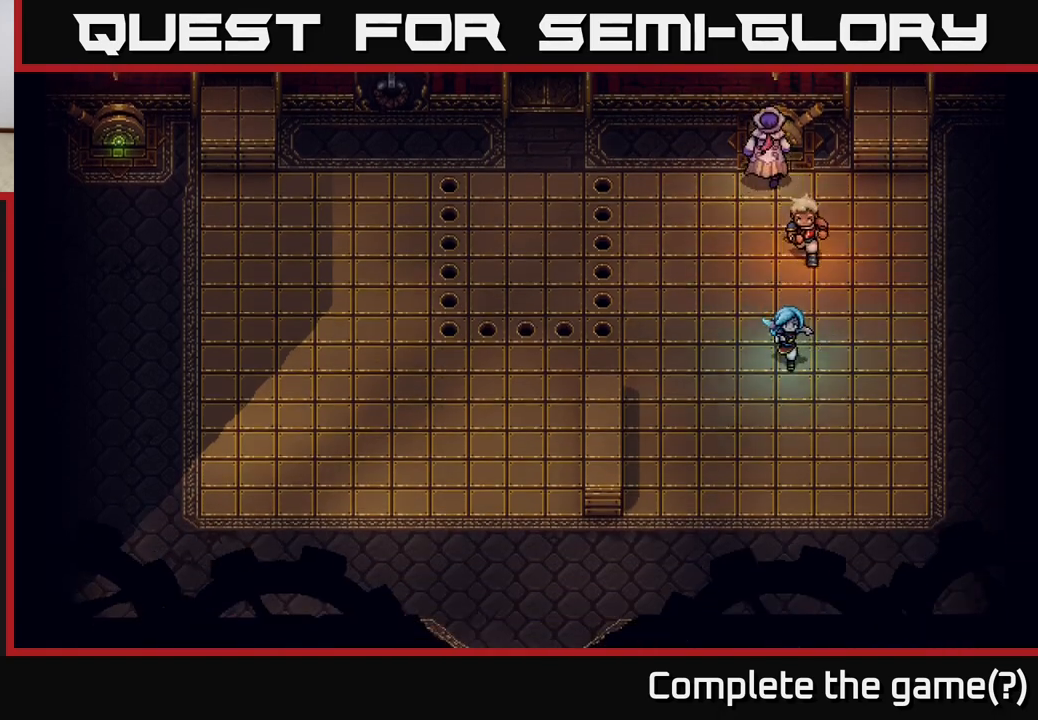
{"buttons": [], "left_stick": "up", "right_stick": "center", "events": [[183, "left_stick", "center"], [500, "left_stick", "up"]]}
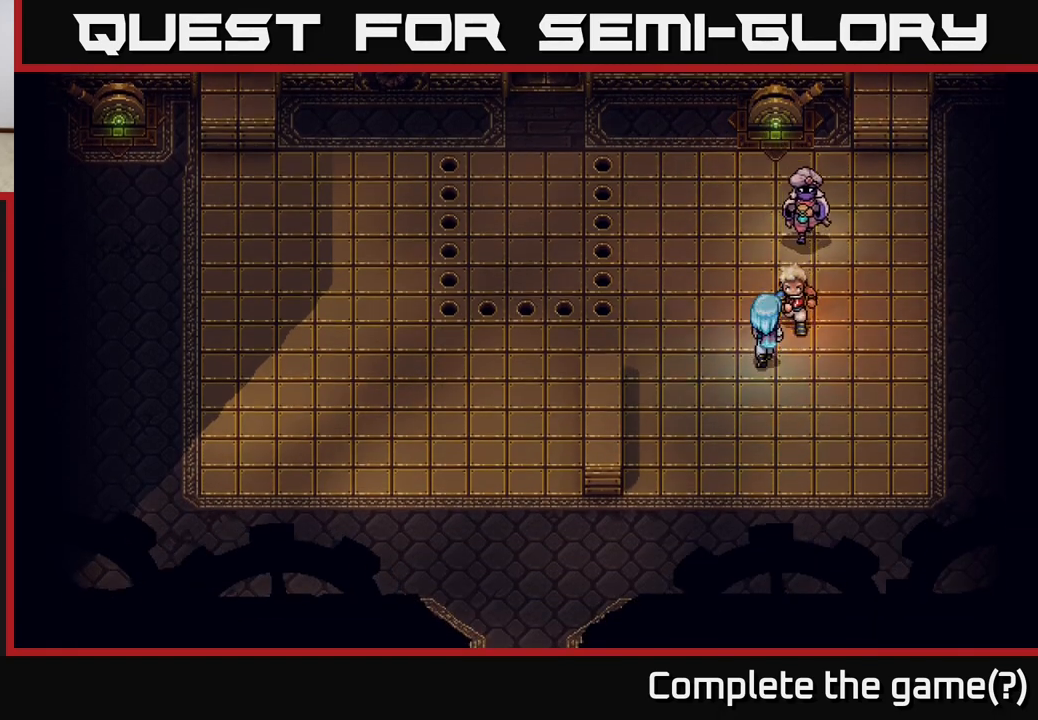
{"buttons": [], "left_stick": "up", "right_stick": "center", "events": []}
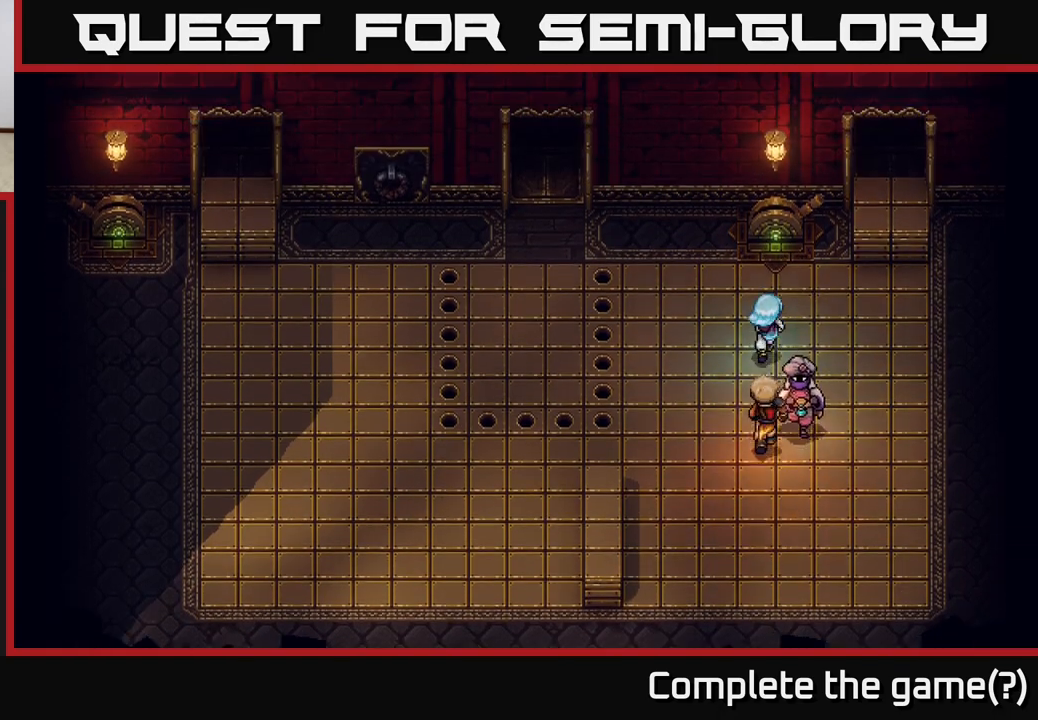
{"buttons": ["A"], "left_stick": "up", "right_stick": "center", "events": [[483, "A", "down"]]}
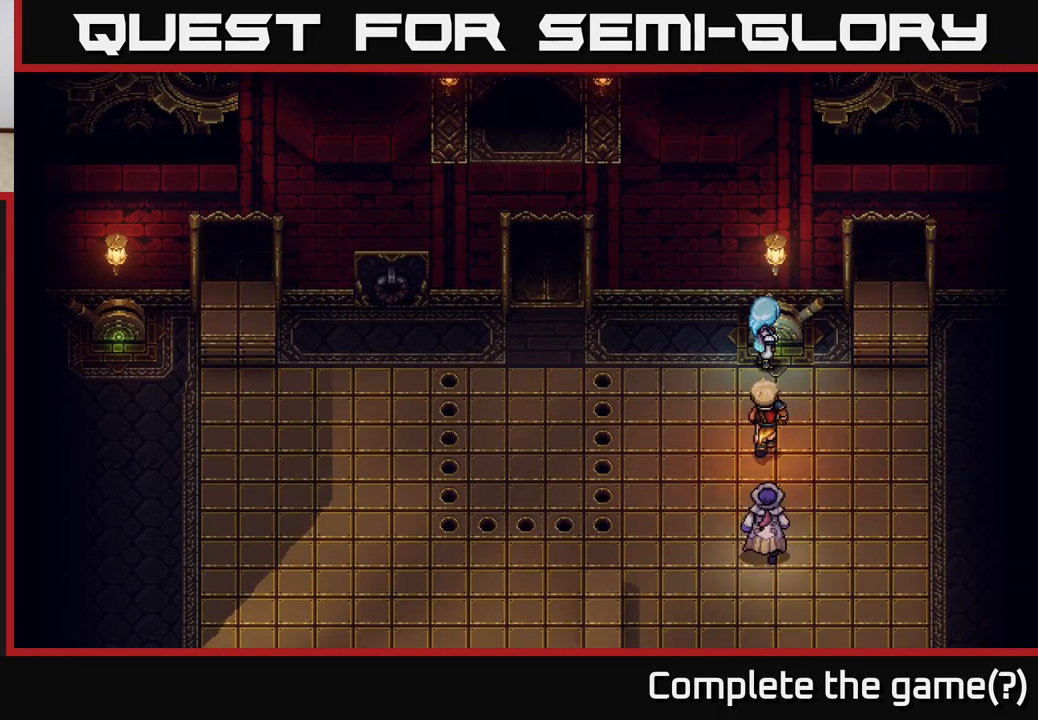
{"buttons": [], "left_stick": "center", "right_stick": "center", "events": [[133, "left_stick", "center"], [250, "A", "up"]]}
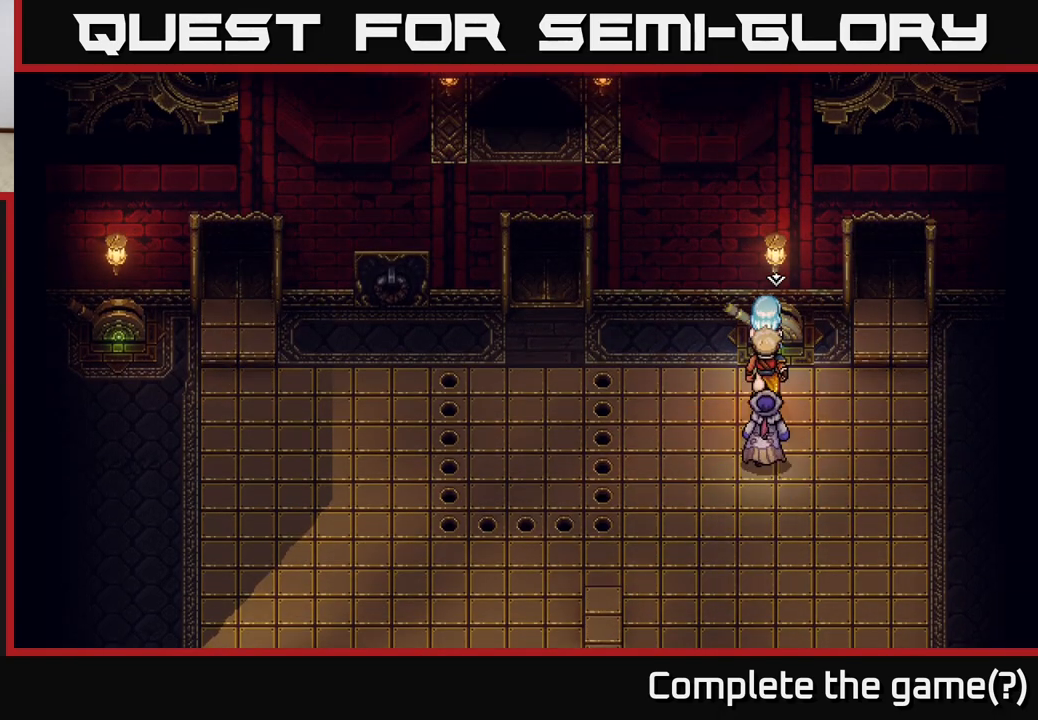
{"buttons": [], "left_stick": "center", "right_stick": "center", "events": []}
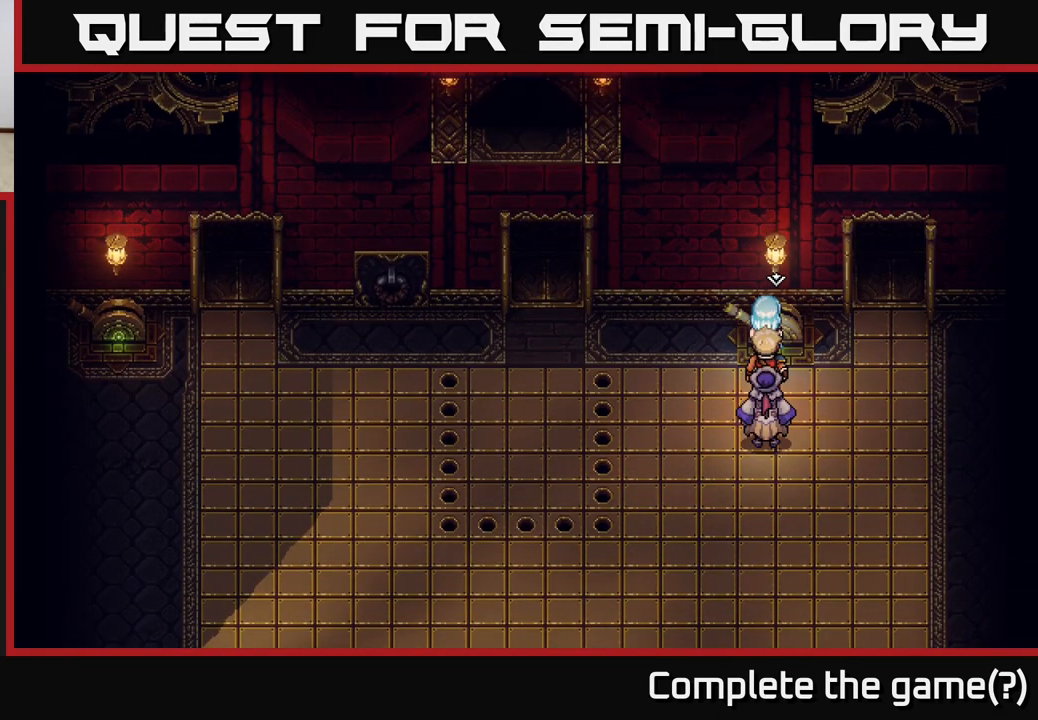
{"buttons": [], "left_stick": "center", "right_stick": "center", "events": []}
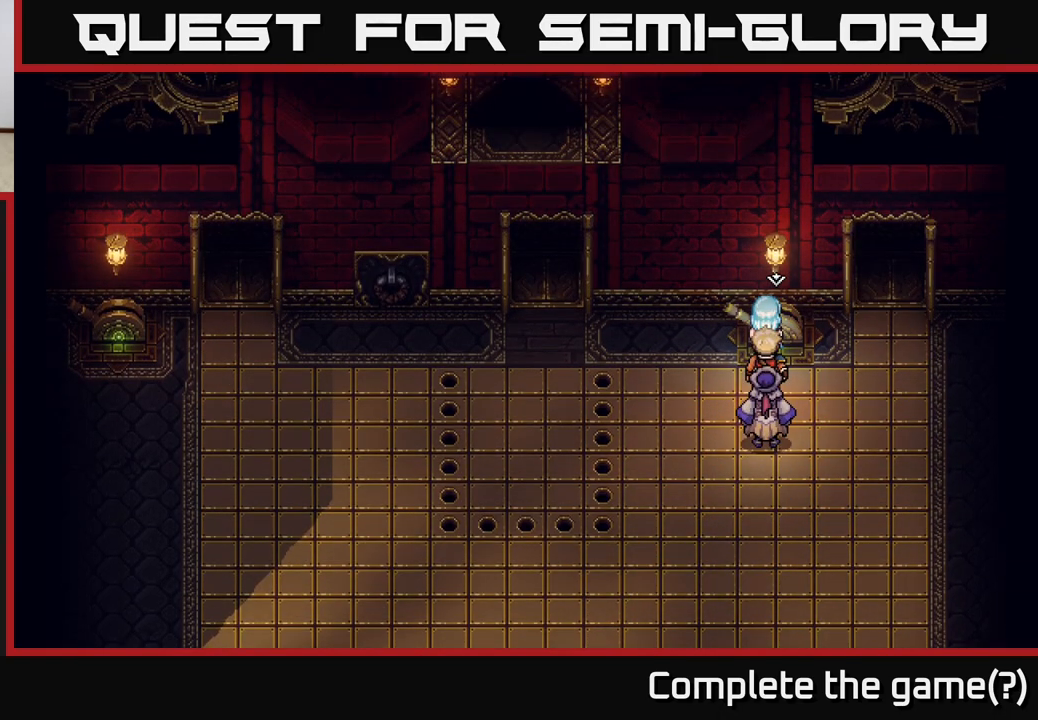
{"buttons": [], "left_stick": "center", "right_stick": "center", "events": []}
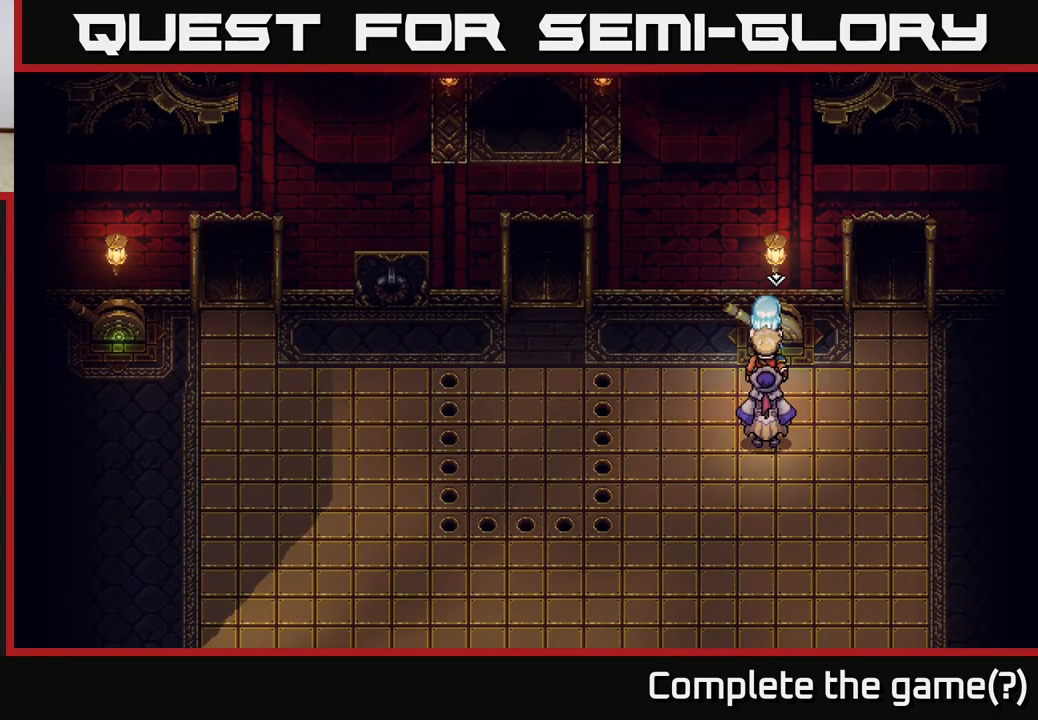
{"buttons": [], "left_stick": "center", "right_stick": "center", "events": []}
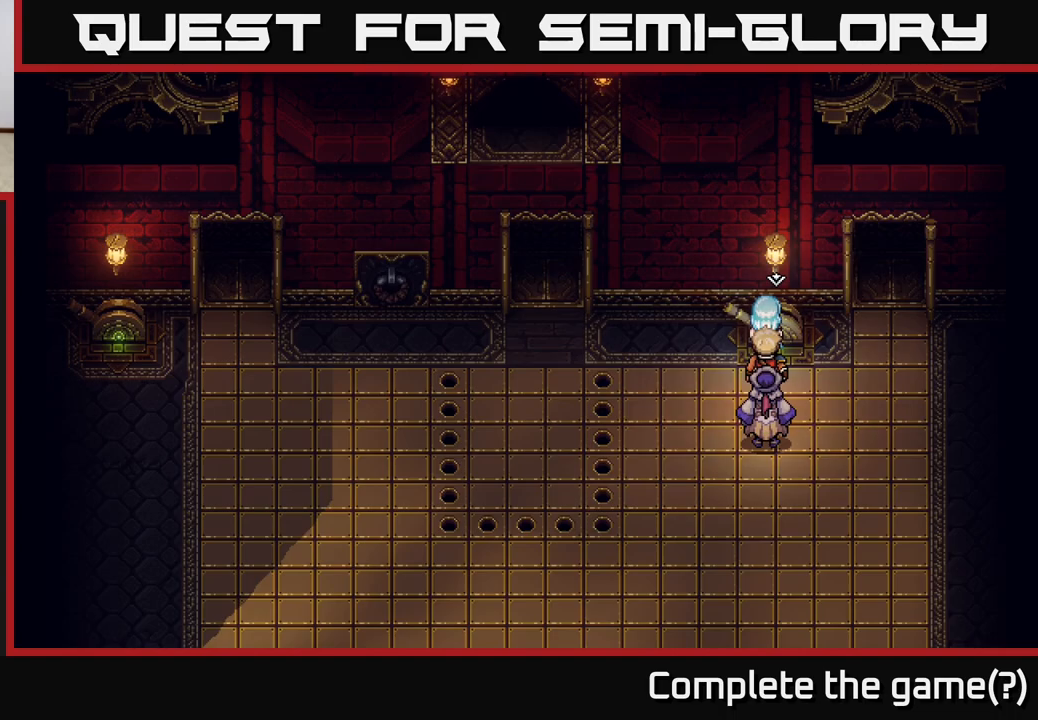
{"buttons": [], "left_stick": "left", "right_stick": "center", "events": [[100, "left_stick", "down-left"], [433, "left_stick", "left"]]}
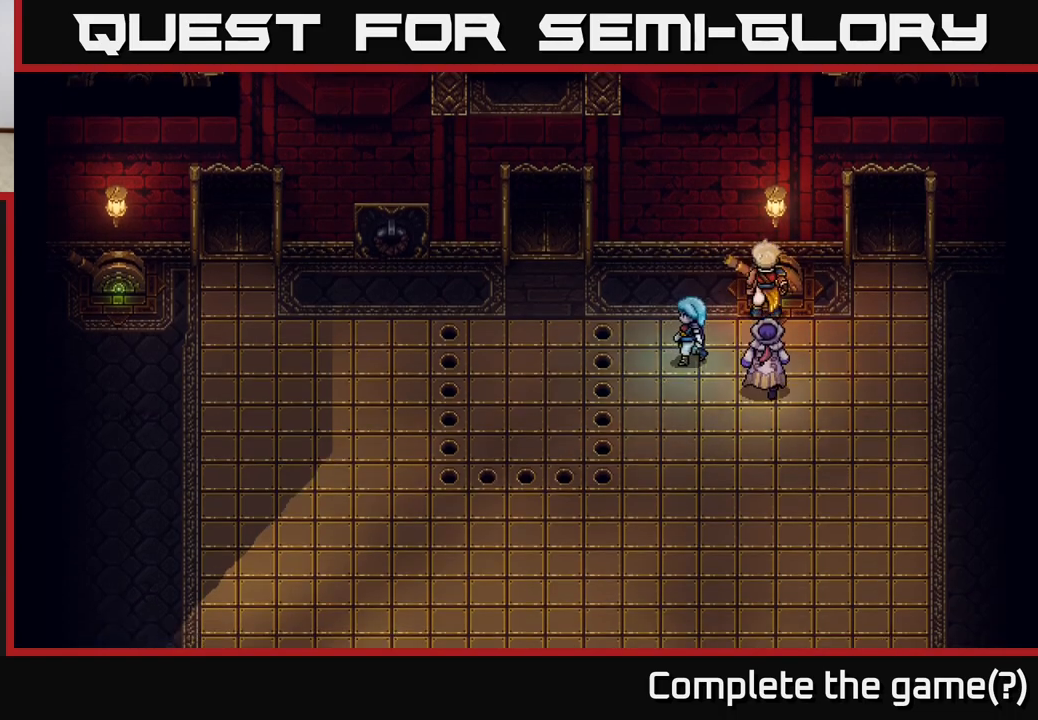
{"buttons": [], "left_stick": "down-left", "right_stick": "center", "events": [[433, "left_stick", "down-left"]]}
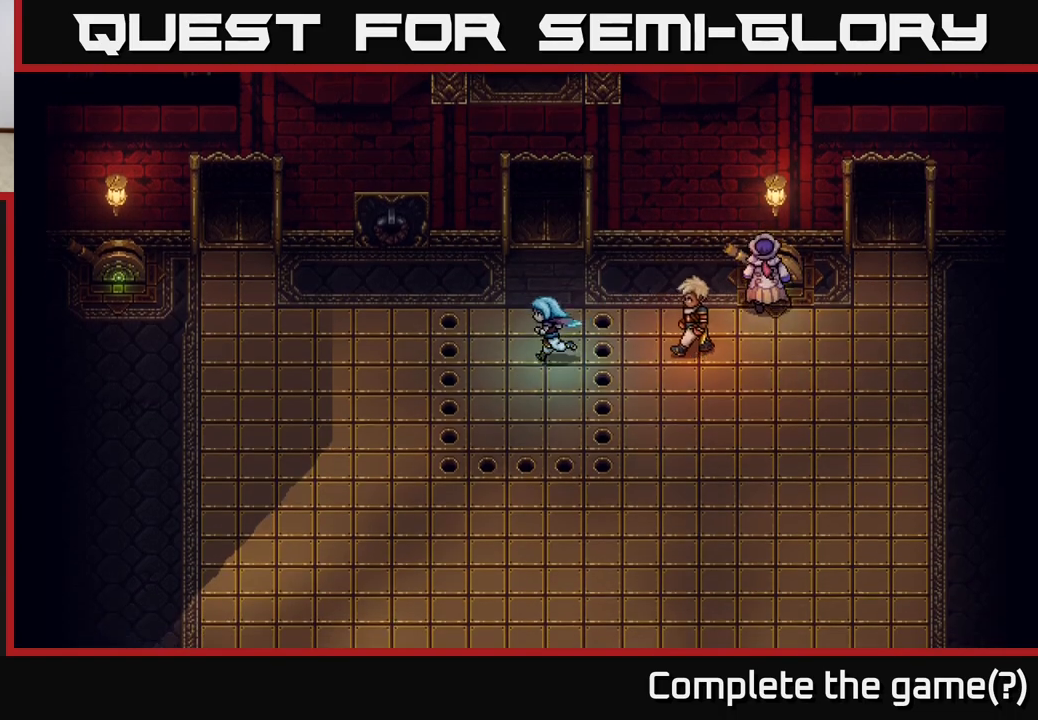
{"buttons": [], "left_stick": "left", "right_stick": "center", "events": [[483, "left_stick", "left"]]}
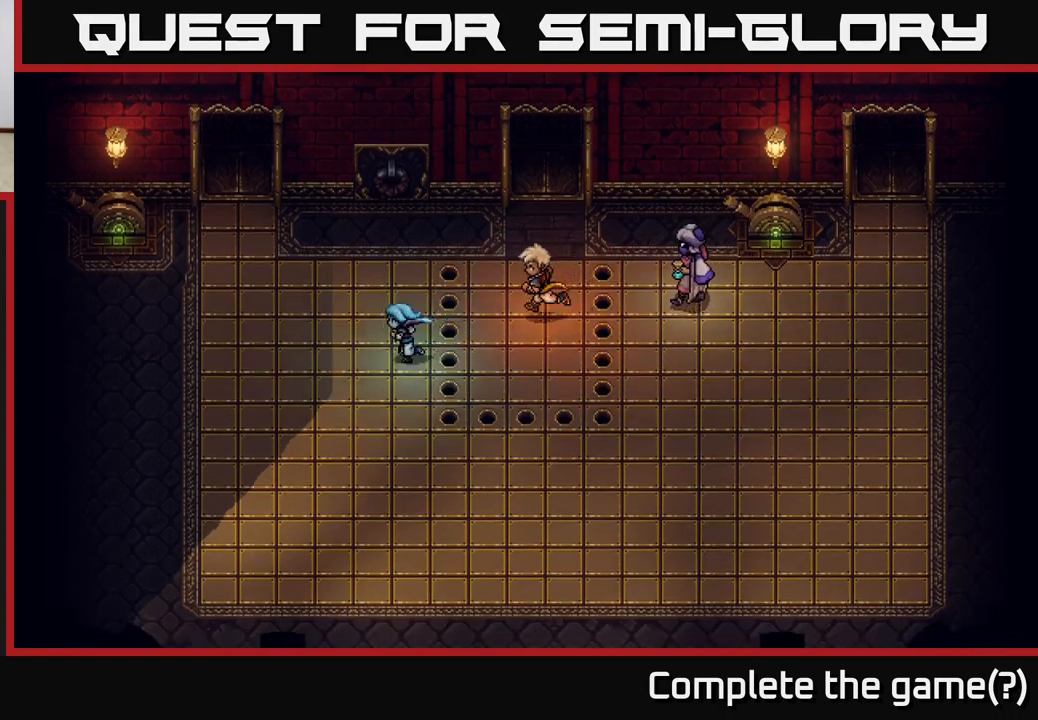
{"buttons": [], "left_stick": "center", "right_stick": "center", "events": [[17, "left_stick", "up-left"], [67, "left_stick", "up"], [117, "B", "down"], [167, "left_stick", "center"], [267, "B", "up"]]}
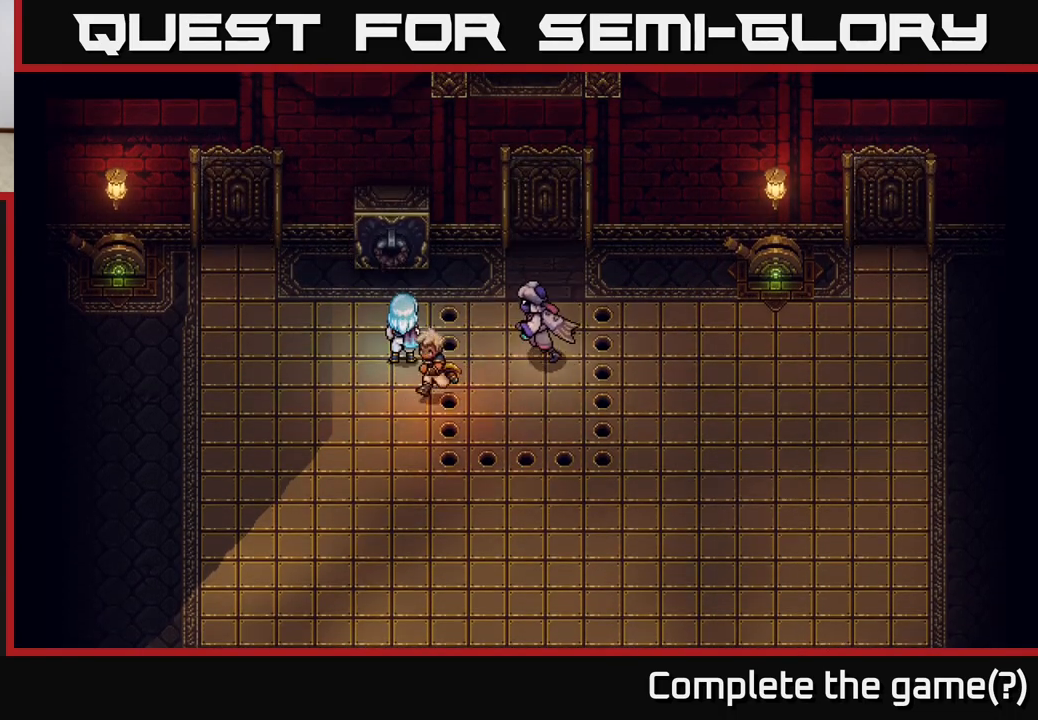
{"buttons": ["B"], "left_stick": "center", "right_stick": "center", "events": [[467, "B", "down"]]}
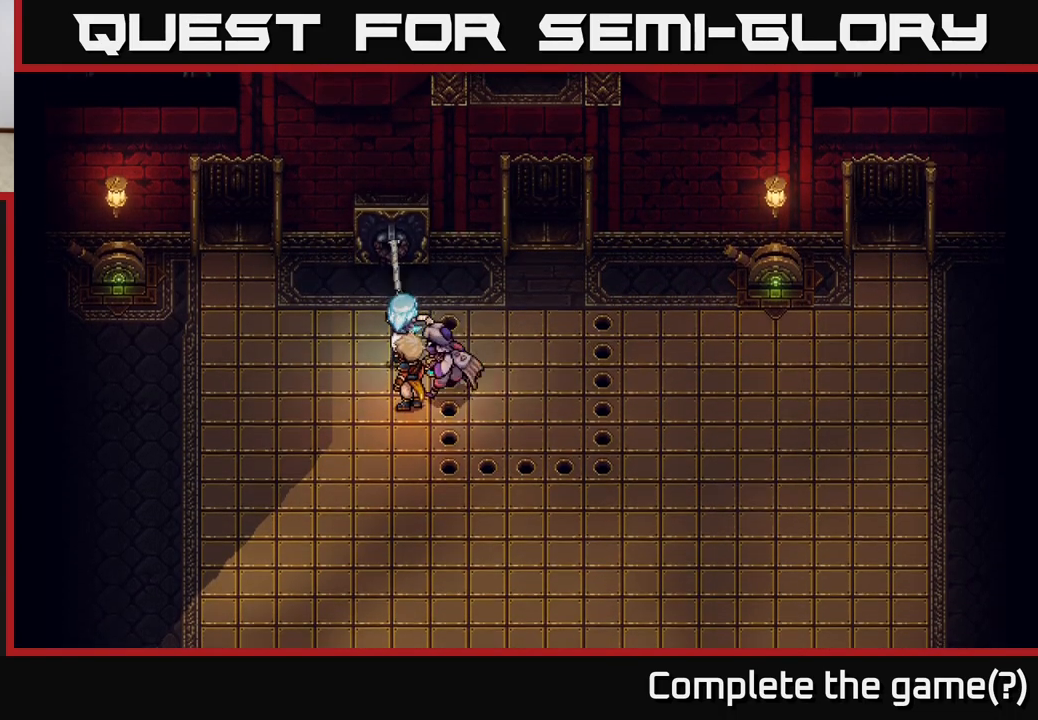
{"buttons": [], "left_stick": "center", "right_stick": "center", "events": [[167, "B", "up"]]}